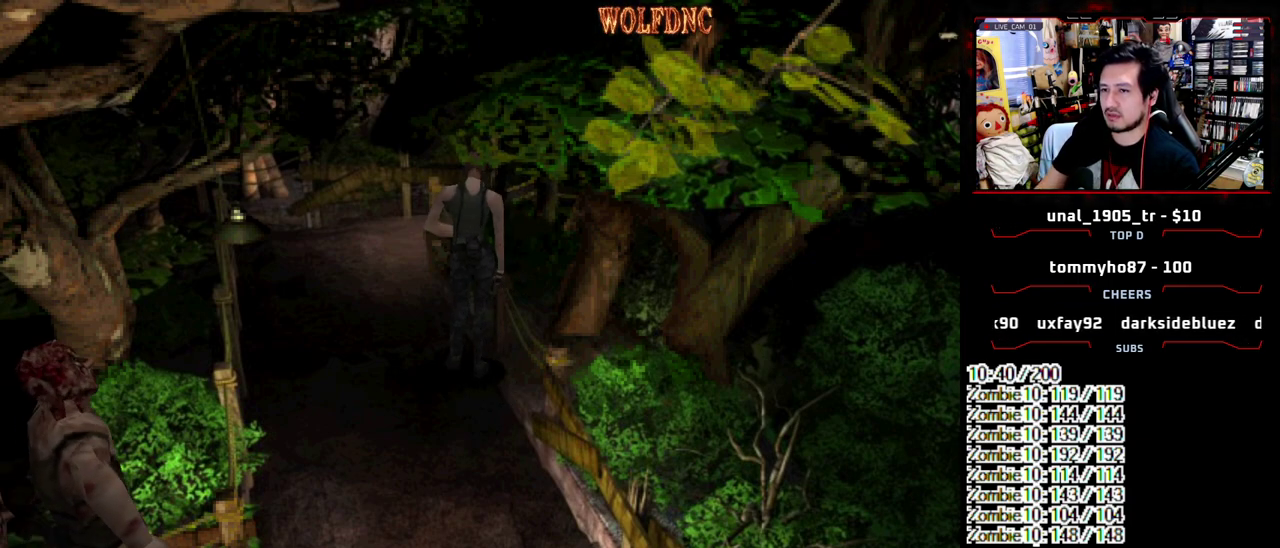
Gameplay with a controller (PlayStation layout); each line is a JSON object with the inputs held at the frame after it. "events" lists button and stick changes between this image and that frame as [ms after this image, input, new state], when the widget could be followed in between. Not read: L3 R3.
{"buttons": ["SQUARE", "DPAD_UP", "DPAD_LEFT"], "events": [[50, "DPAD_LEFT", "down"], [283, "DPAD_UP", "down"], [333, "SQUARE", "down"]]}
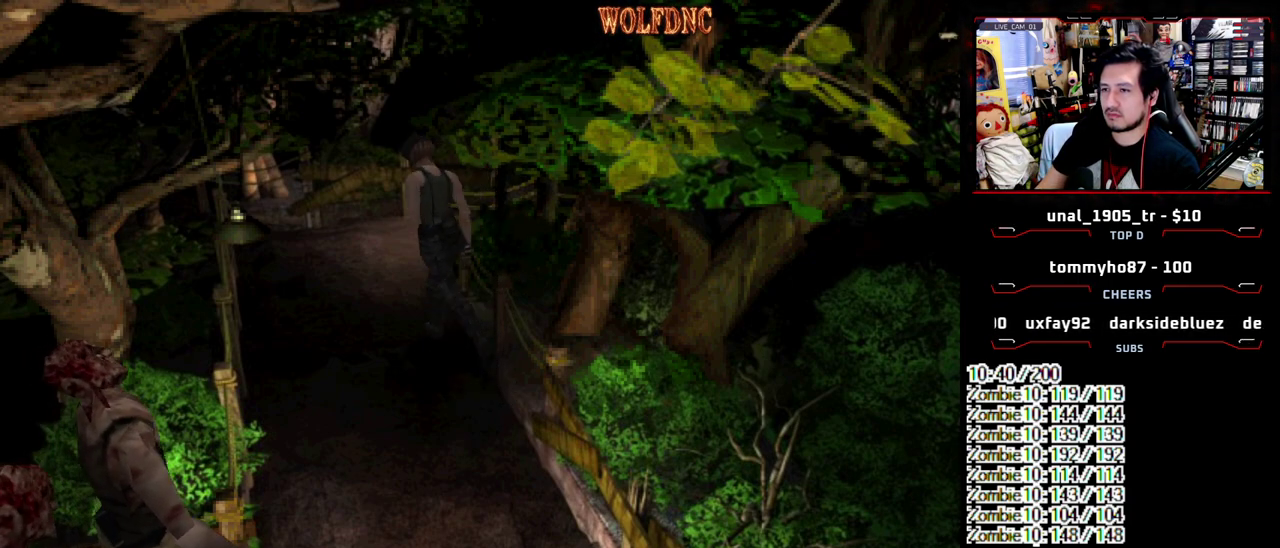
{"buttons": ["DPAD_LEFT"], "events": [[450, "DPAD_UP", "up"], [450, "SQUARE", "up"]]}
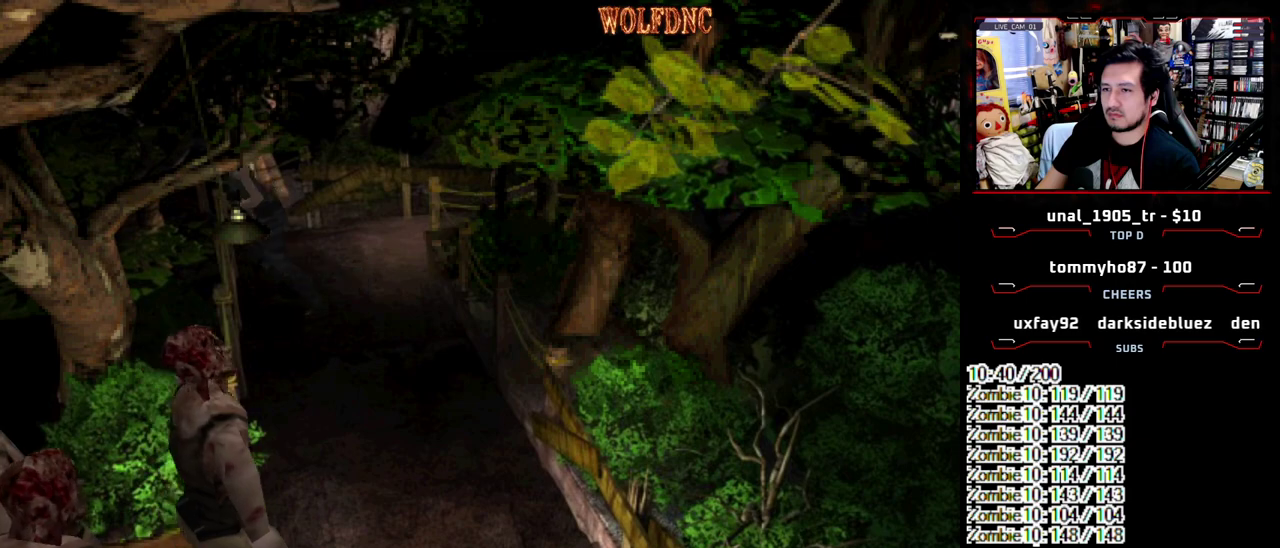
{"buttons": [], "events": [[183, "DPAD_LEFT", "up"], [317, "CIRCLE", "down"], [417, "CIRCLE", "up"]]}
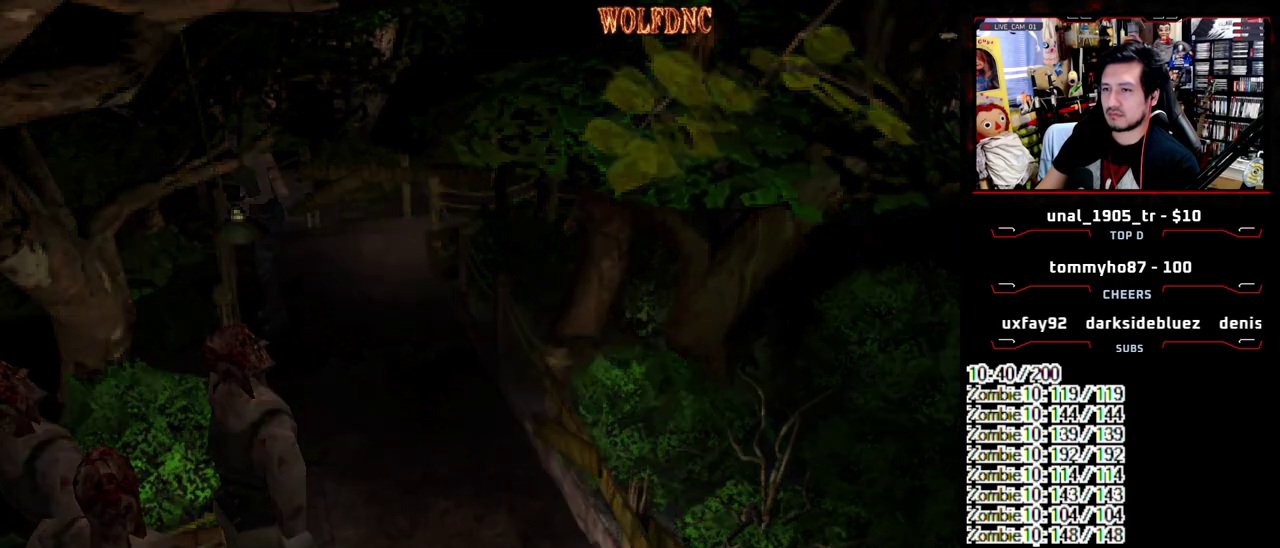
{"buttons": [], "events": []}
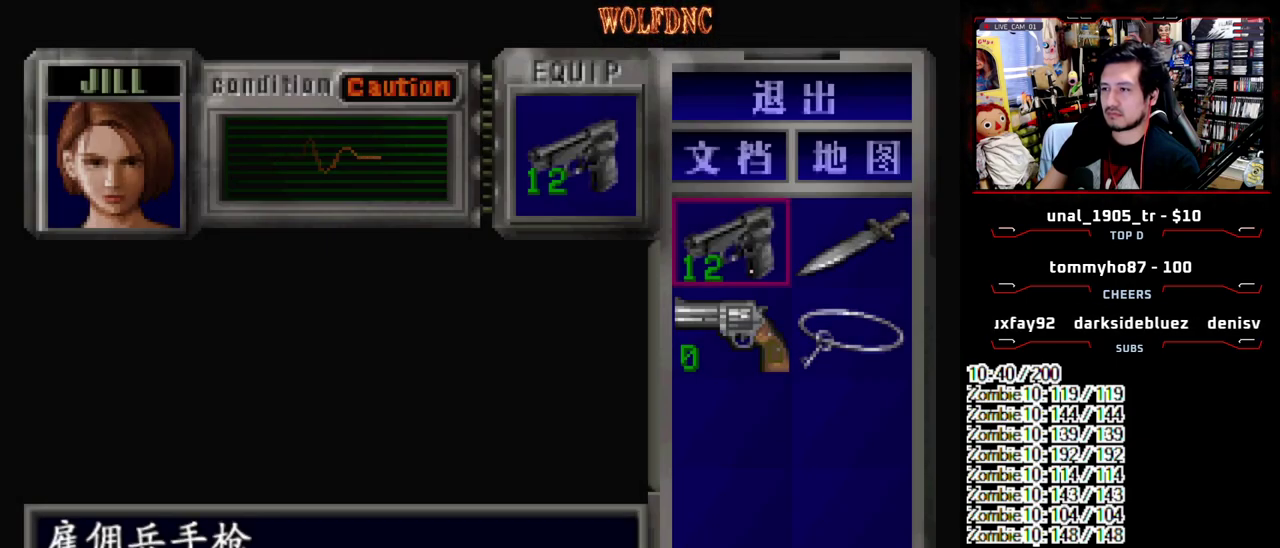
{"buttons": ["R1"], "events": [[117, "CIRCLE", "down"], [217, "CIRCLE", "up"], [267, "R1", "down"]]}
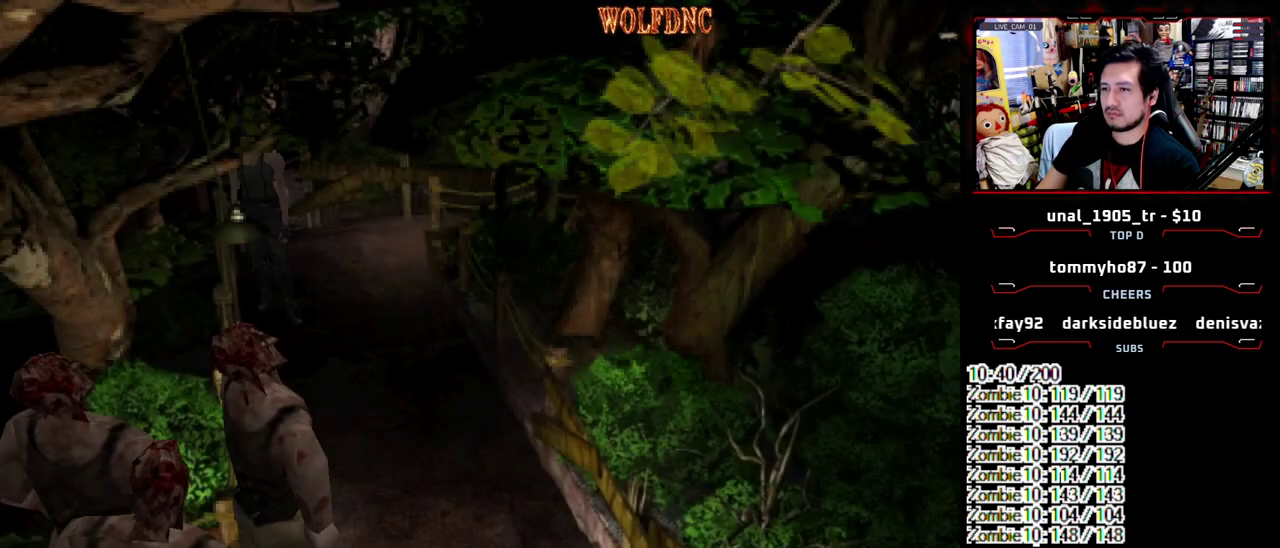
{"buttons": ["CROSS", "R1"], "events": [[317, "CROSS", "down"]]}
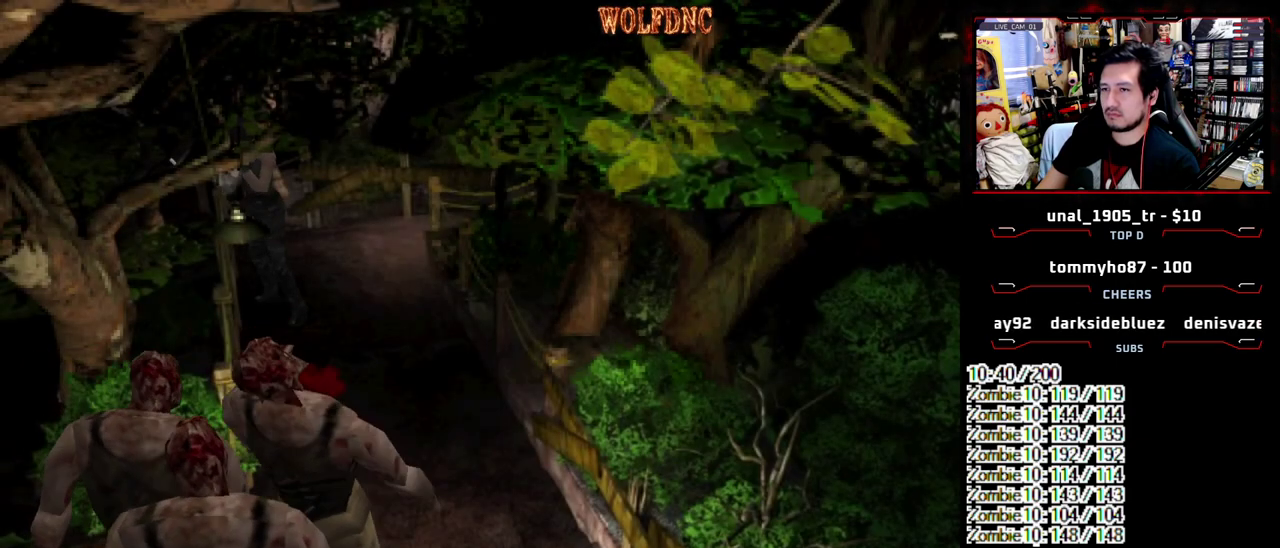
{"buttons": ["CROSS", "R1"], "events": []}
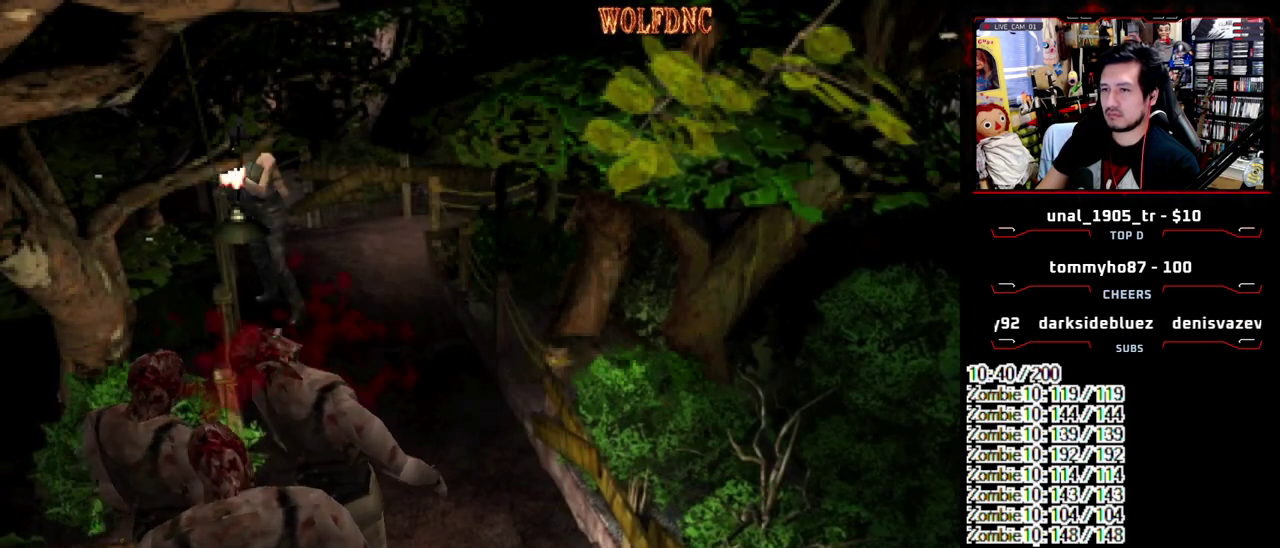
{"buttons": ["R1"], "events": [[217, "CROSS", "up"], [267, "CROSS", "down"], [450, "CROSS", "up"]]}
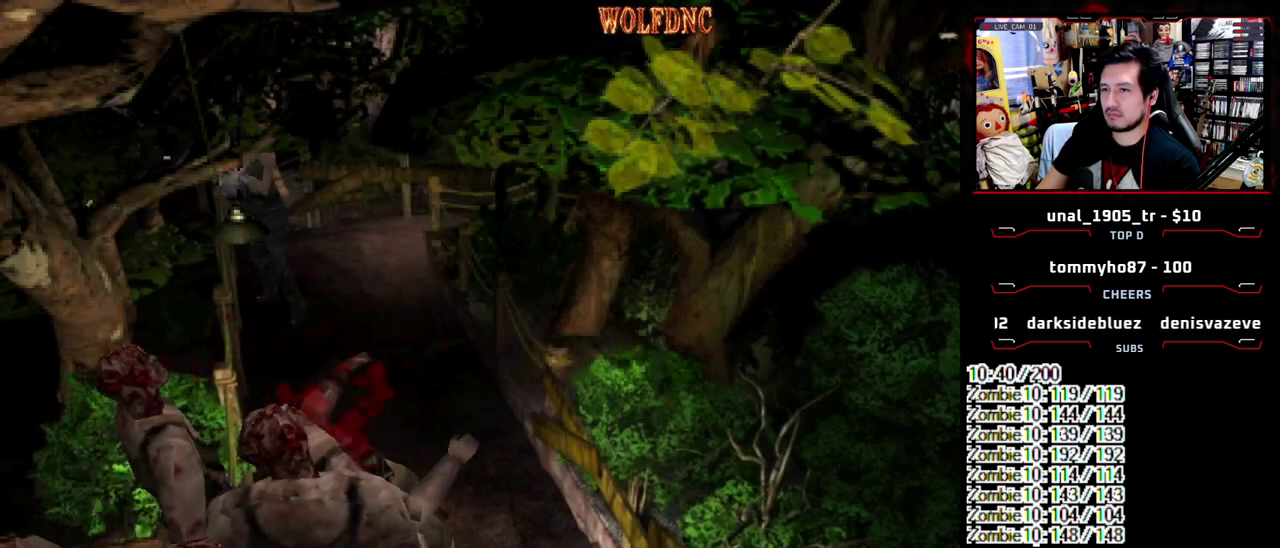
{"buttons": ["R1"], "events": [[83, "CROSS", "down"], [267, "CROSS", "up"]]}
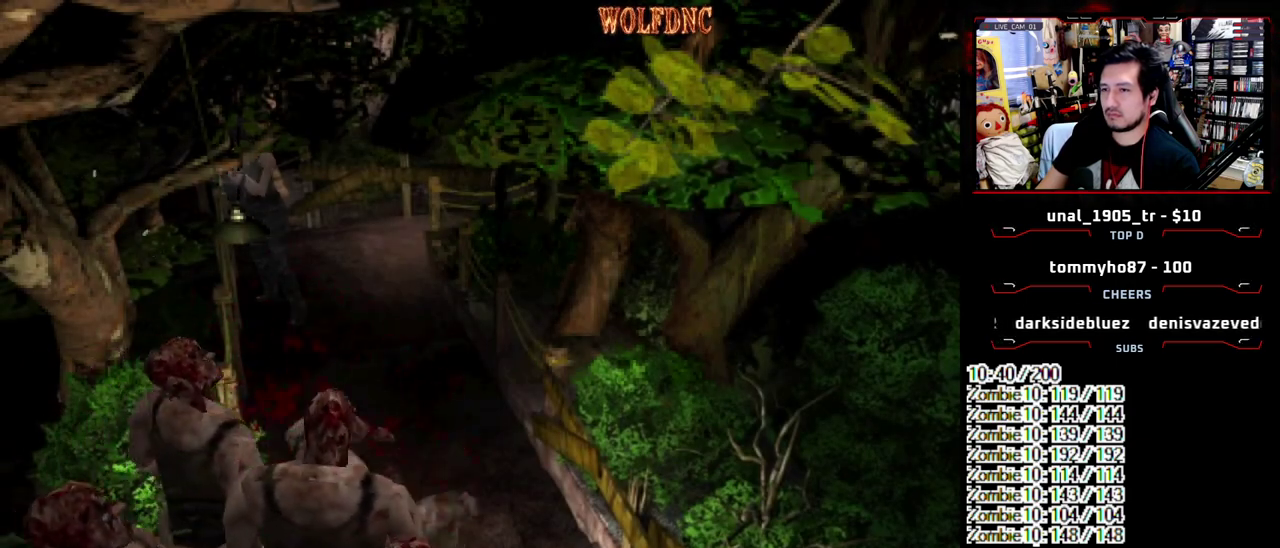
{"buttons": ["R1"], "events": []}
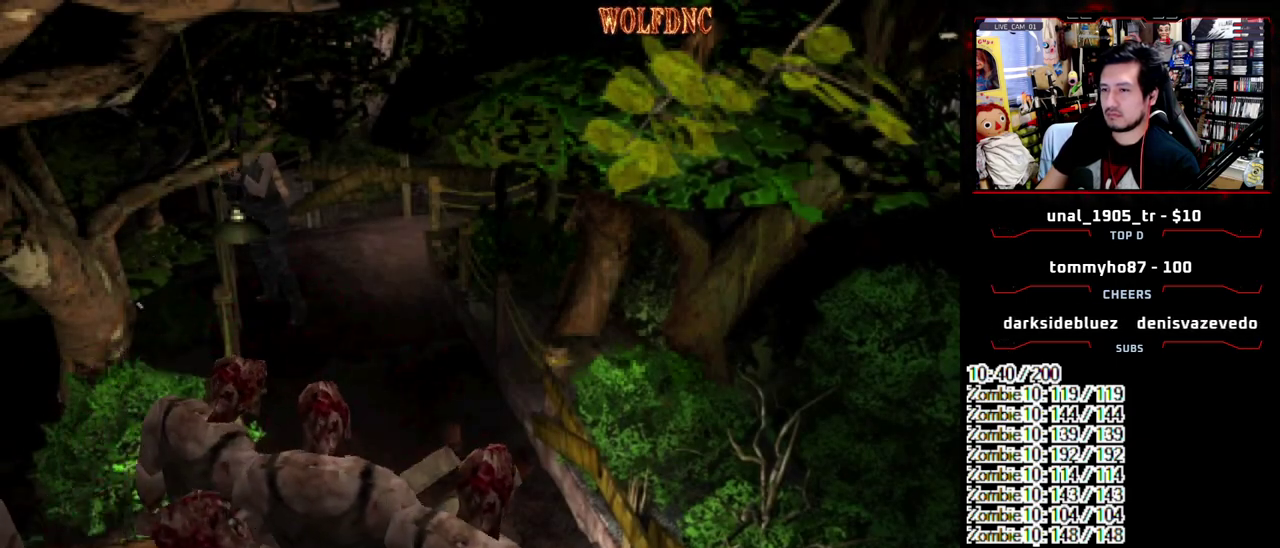
{"buttons": ["R1"], "events": [[167, "DPAD_LEFT", "down"], [400, "DPAD_LEFT", "up"]]}
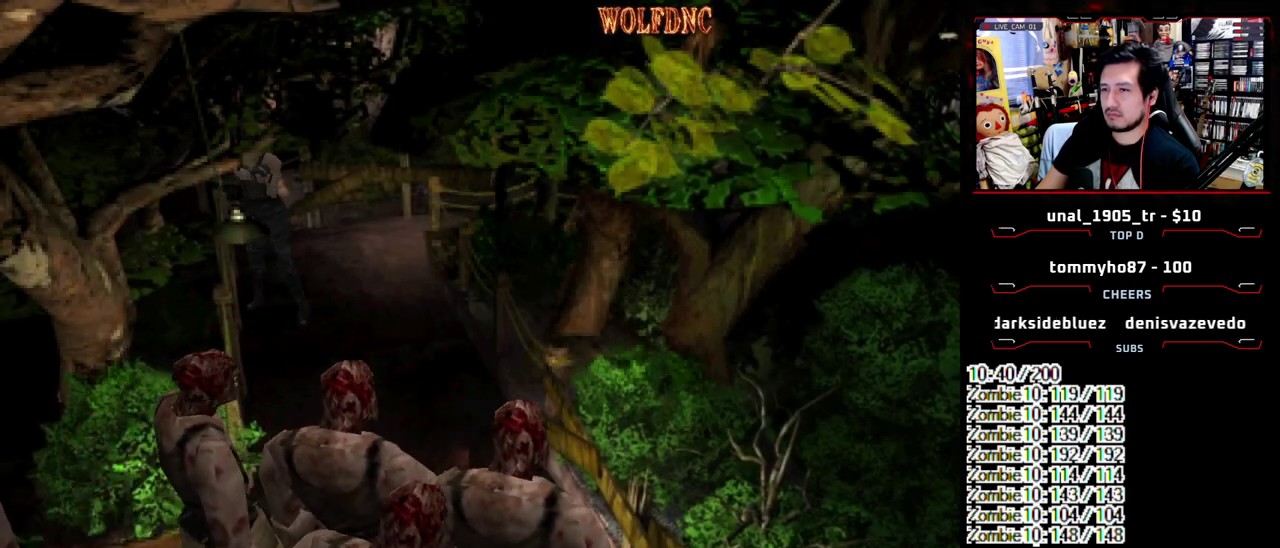
{"buttons": [], "events": [[467, "R1", "up"]]}
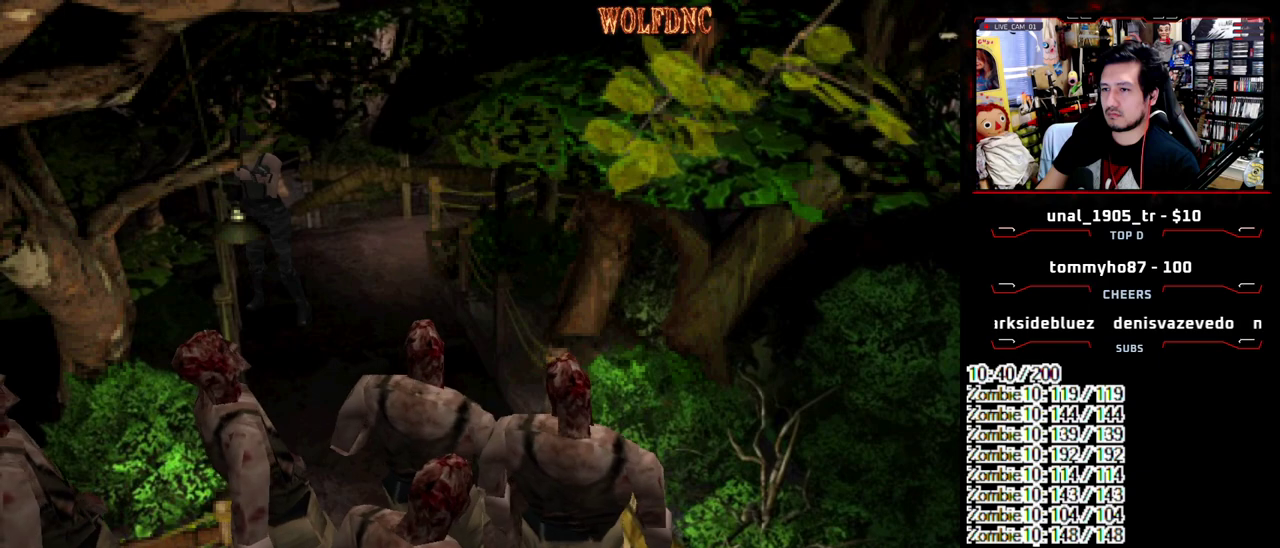
{"buttons": ["SQUARE"], "events": [[250, "DPAD_DOWN", "down"], [383, "SQUARE", "down"], [483, "DPAD_DOWN", "up"]]}
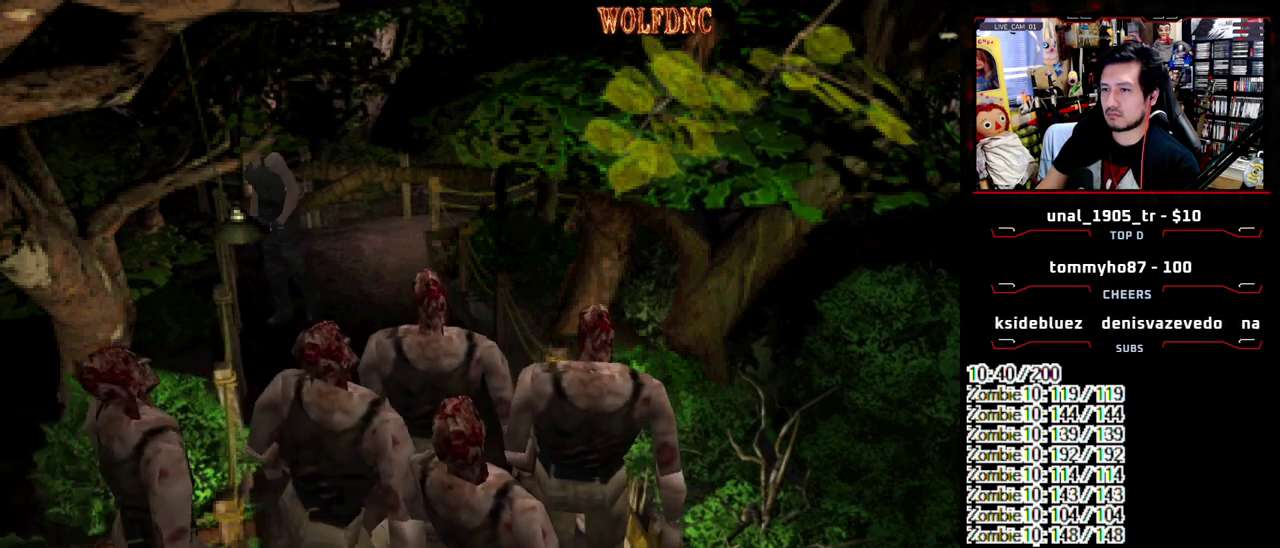
{"buttons": ["SQUARE", "DPAD_UP", "DPAD_RIGHT"], "events": [[17, "SQUARE", "up"], [167, "DPAD_RIGHT", "down"], [400, "DPAD_UP", "down"], [400, "SQUARE", "down"]]}
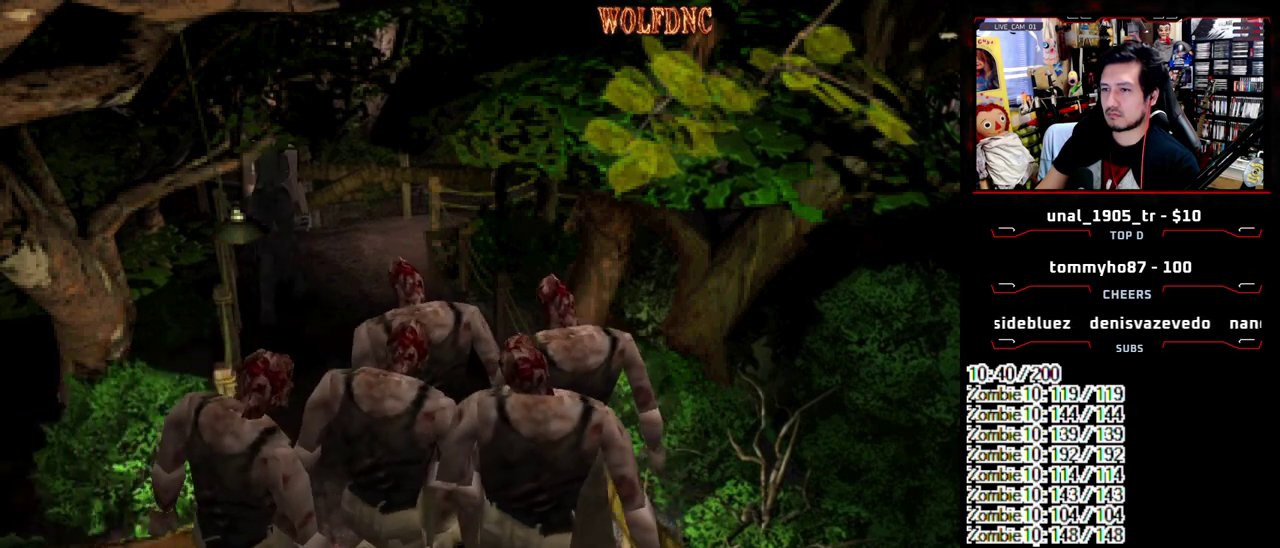
{"buttons": ["SQUARE", "DPAD_UP", "DPAD_RIGHT"], "events": [[183, "DPAD_RIGHT", "up"], [417, "DPAD_RIGHT", "down"]]}
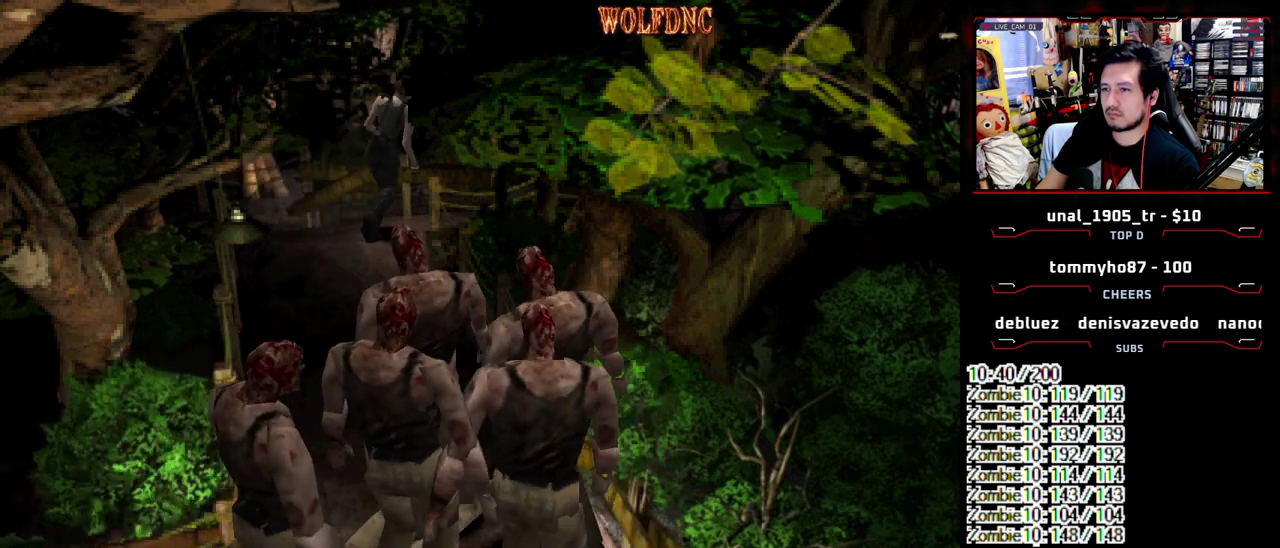
{"buttons": ["DPAD_RIGHT"], "events": [[100, "DPAD_UP", "up"], [150, "SQUARE", "up"]]}
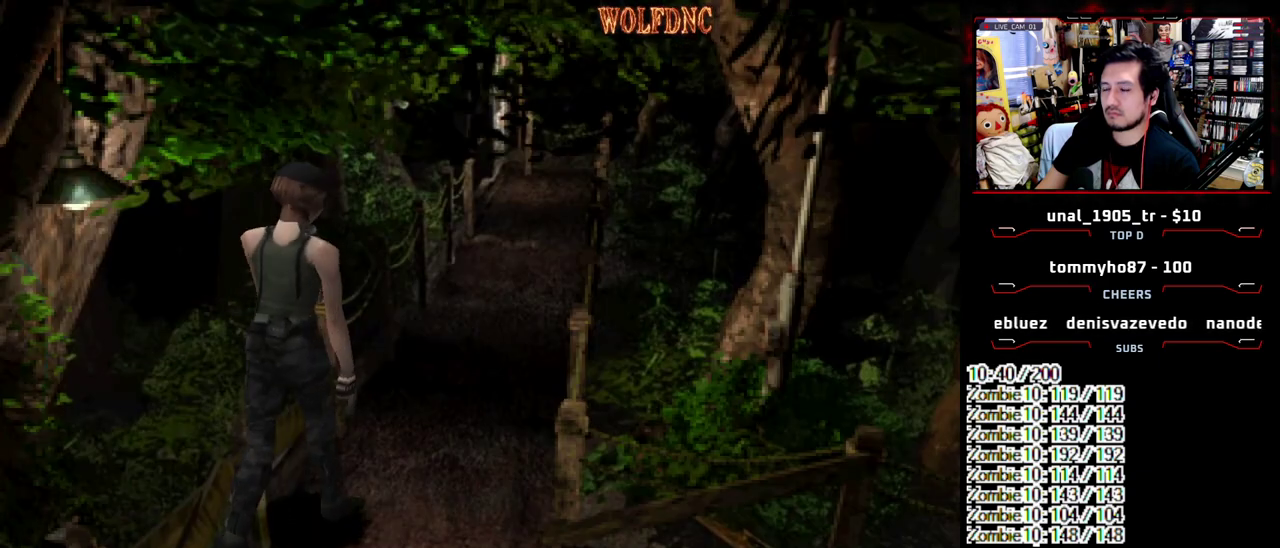
{"buttons": ["SQUARE", "DPAD_UP", "DPAD_RIGHT"], "events": [[300, "DPAD_UP", "down"], [300, "SQUARE", "down"]]}
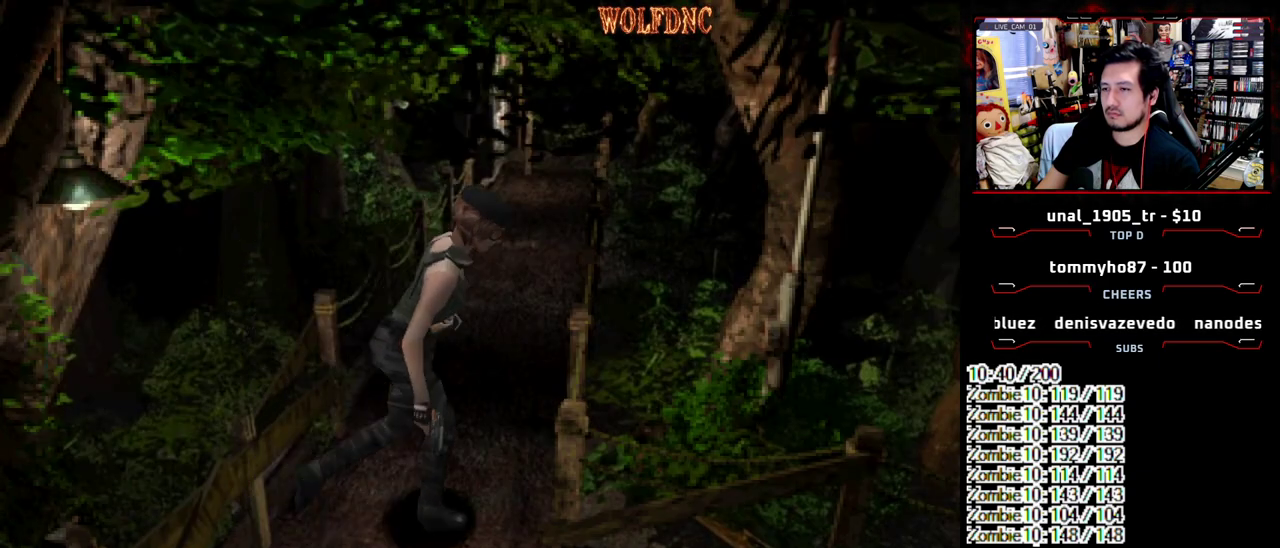
{"buttons": ["DPAD_RIGHT"], "events": [[283, "DPAD_UP", "up"], [317, "SQUARE", "up"]]}
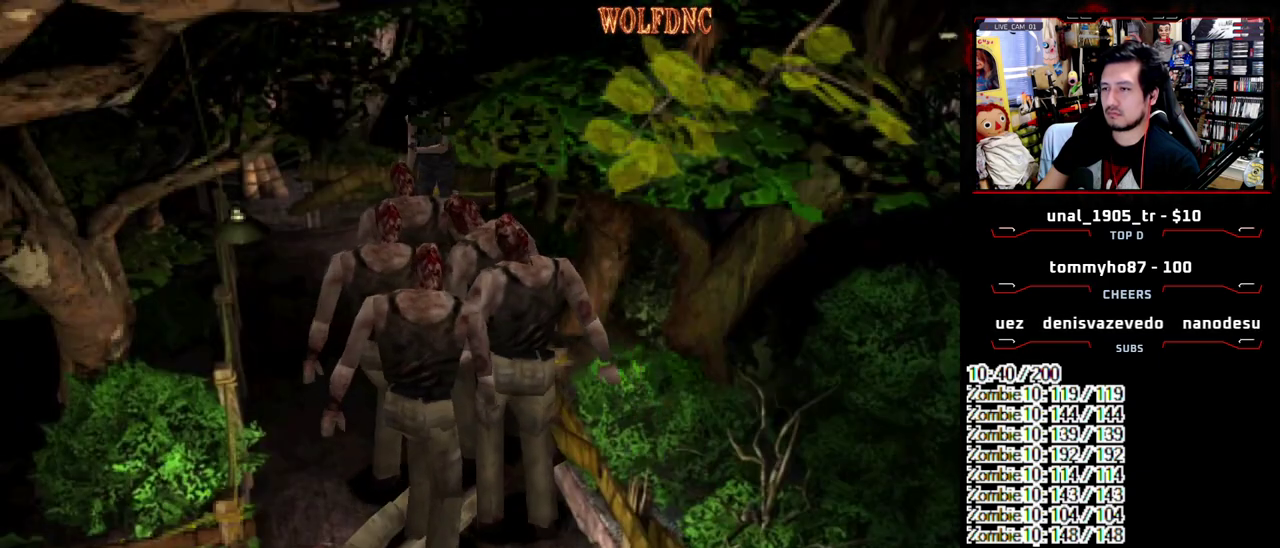
{"buttons": ["DPAD_DOWN", "DPAD_RIGHT"], "events": [[17, "DPAD_RIGHT", "up"], [333, "DPAD_RIGHT", "down"], [383, "DPAD_DOWN", "down"]]}
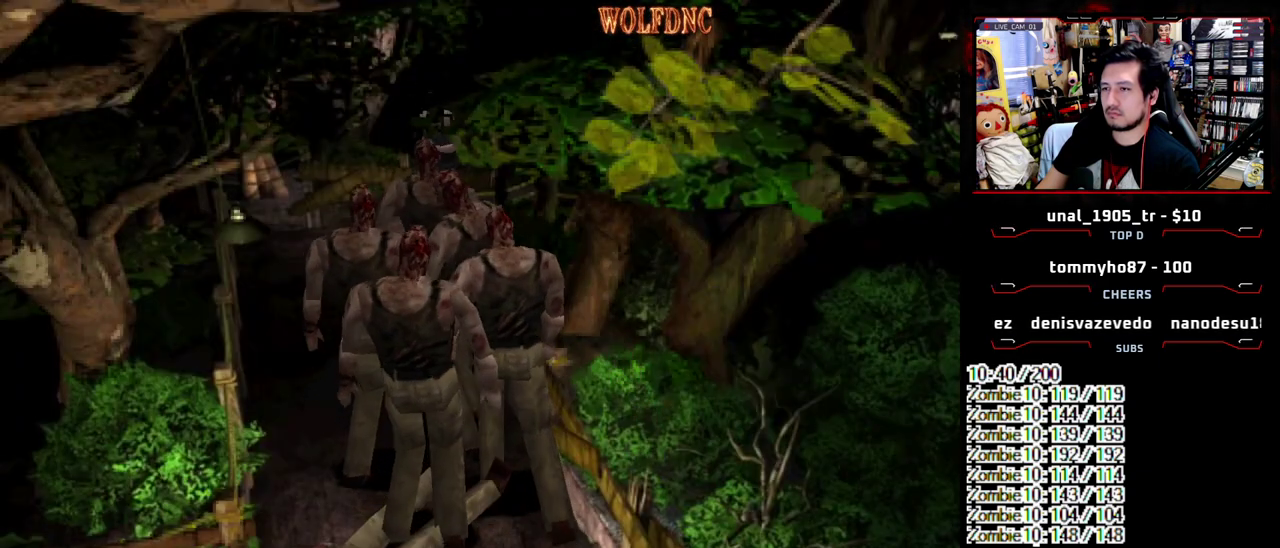
{"buttons": ["SQUARE", "DPAD_UP", "DPAD_RIGHT"], "events": [[67, "SQUARE", "down"], [167, "DPAD_DOWN", "up"], [167, "SQUARE", "up"], [350, "DPAD_UP", "down"], [350, "SQUARE", "down"]]}
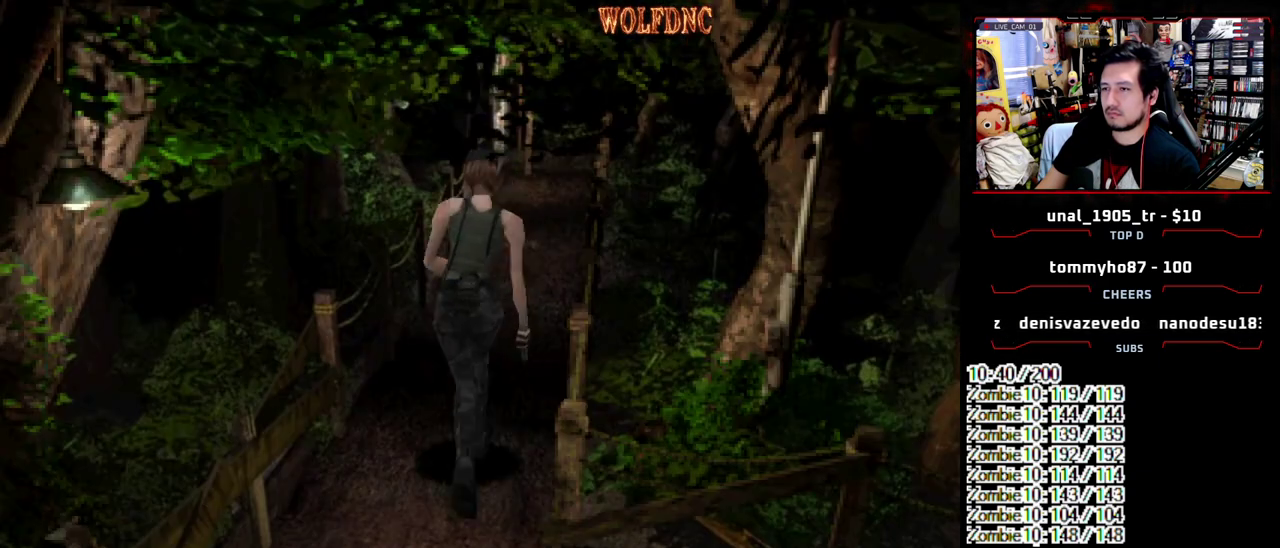
{"buttons": ["SQUARE", "DPAD_DOWN"], "events": [[83, "DPAD_RIGHT", "up"], [183, "DPAD_LEFT", "down"], [317, "DPAD_LEFT", "up"], [317, "DPAD_UP", "up"], [317, "SQUARE", "up"], [367, "DPAD_DOWN", "down"], [467, "SQUARE", "down"]]}
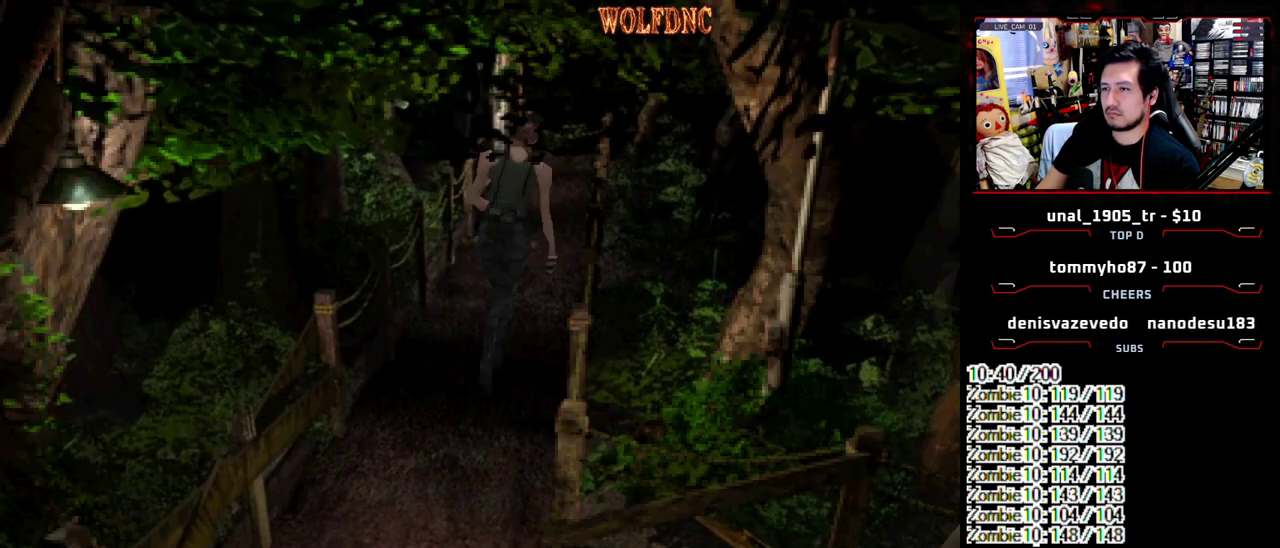
{"buttons": ["SQUARE"], "events": [[17, "DPAD_DOWN", "up"], [100, "DPAD_LEFT", "down"], [100, "SQUARE", "up"], [250, "SQUARE", "down"], [283, "DPAD_UP", "down"], [333, "DPAD_LEFT", "up"], [433, "DPAD_UP", "up"]]}
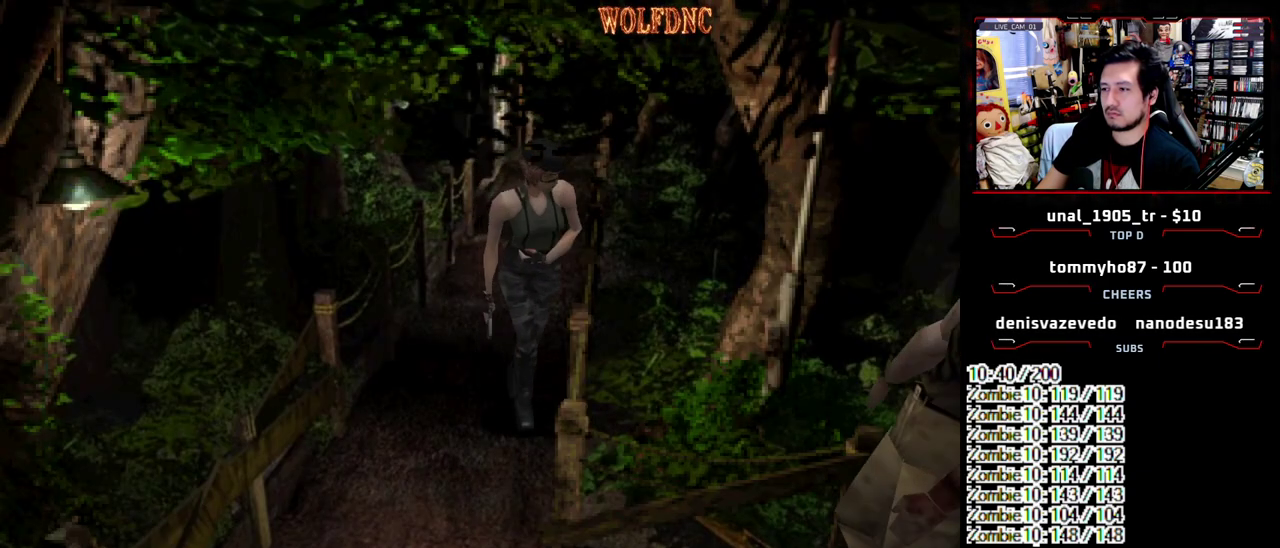
{"buttons": ["SQUARE", "DPAD_UP", "DPAD_RIGHT"], "events": [[17, "SQUARE", "up"], [67, "DPAD_UP", "down"], [217, "SQUARE", "down"], [250, "DPAD_RIGHT", "down"]]}
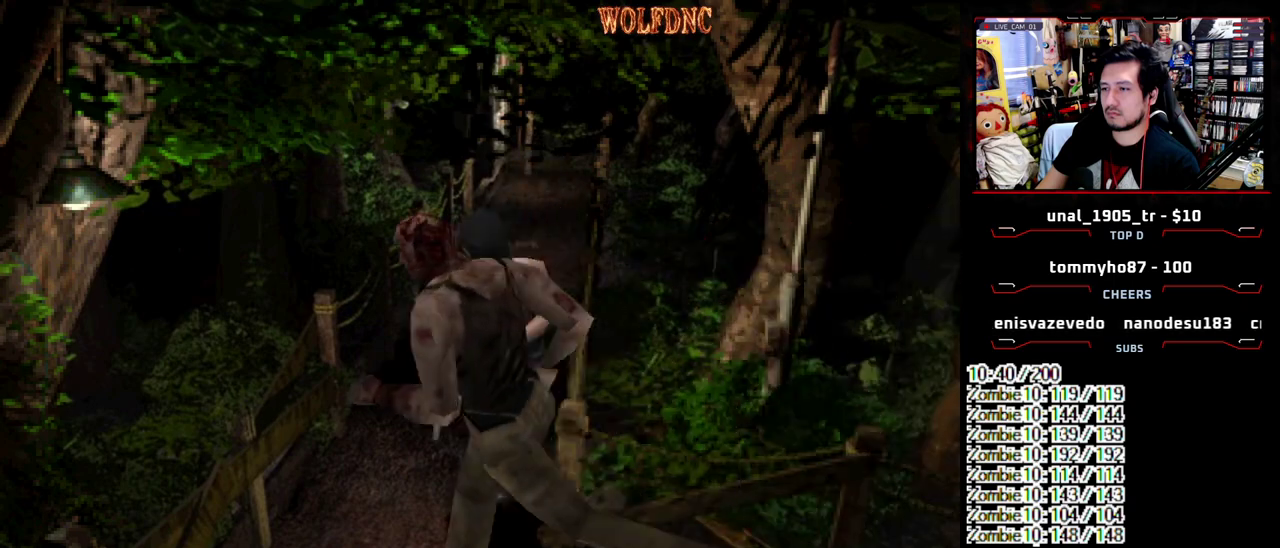
{"buttons": ["CROSS", "SQUARE", "DPAD_UP", "DPAD_LEFT"], "events": [[83, "CROSS", "down"], [83, "DPAD_LEFT", "down"], [83, "DPAD_RIGHT", "up"]]}
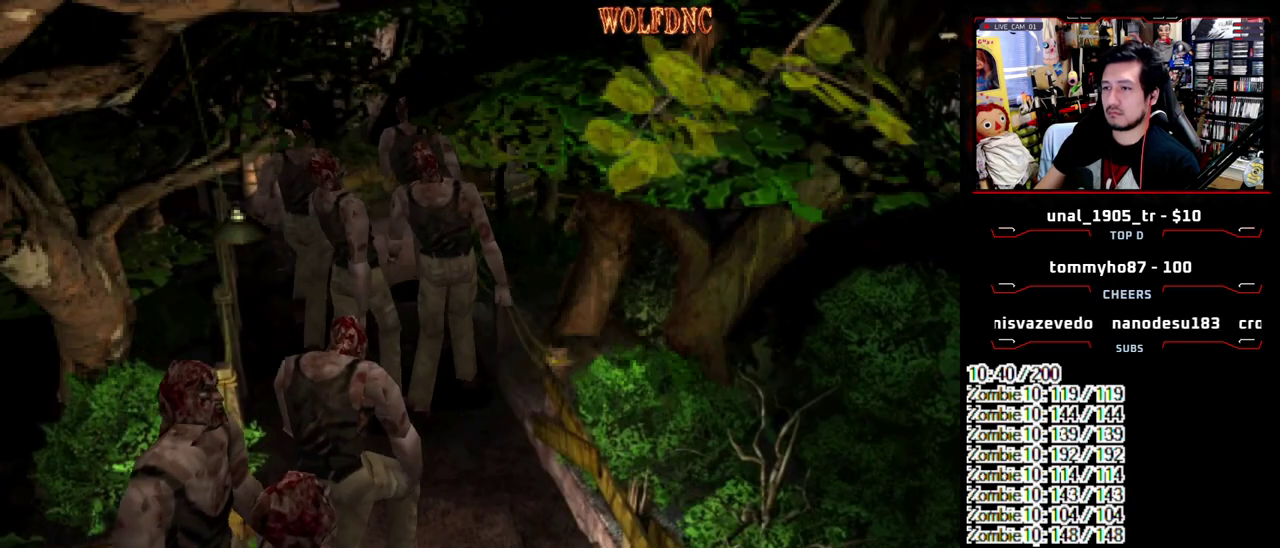
{"buttons": ["CROSS", "SQUARE", "DPAD_UP", "DPAD_LEFT"], "events": []}
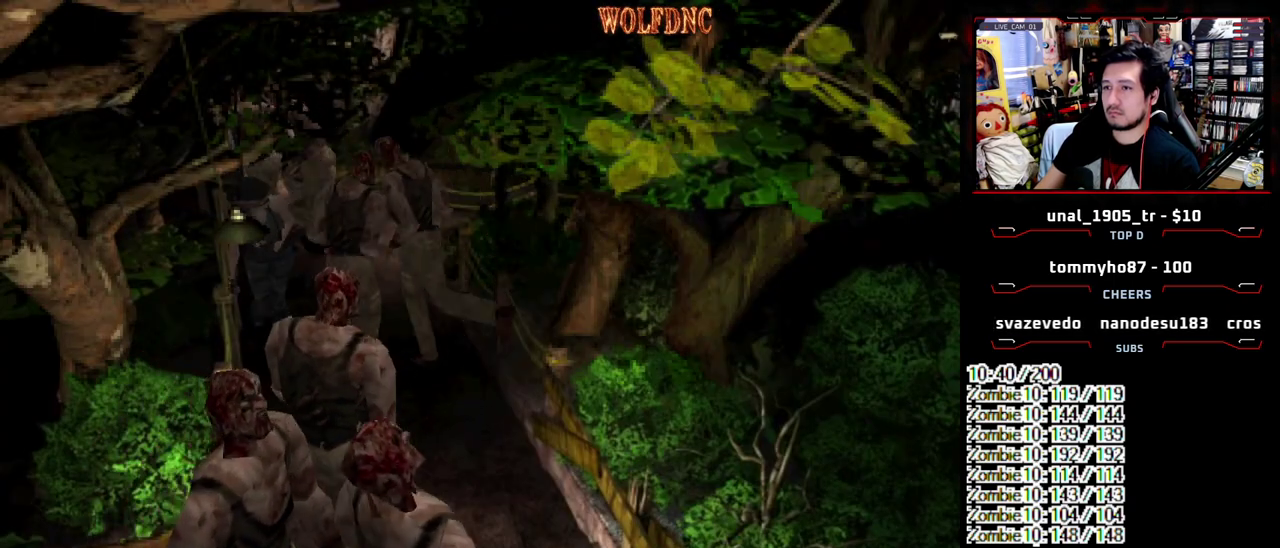
{"buttons": ["CROSS", "SQUARE", "DPAD_UP", "DPAD_RIGHT"], "events": [[17, "DPAD_LEFT", "up"], [17, "DPAD_RIGHT", "down"], [167, "DPAD_RIGHT", "up"], [217, "DPAD_LEFT", "down"], [350, "DPAD_LEFT", "up"], [450, "DPAD_RIGHT", "down"]]}
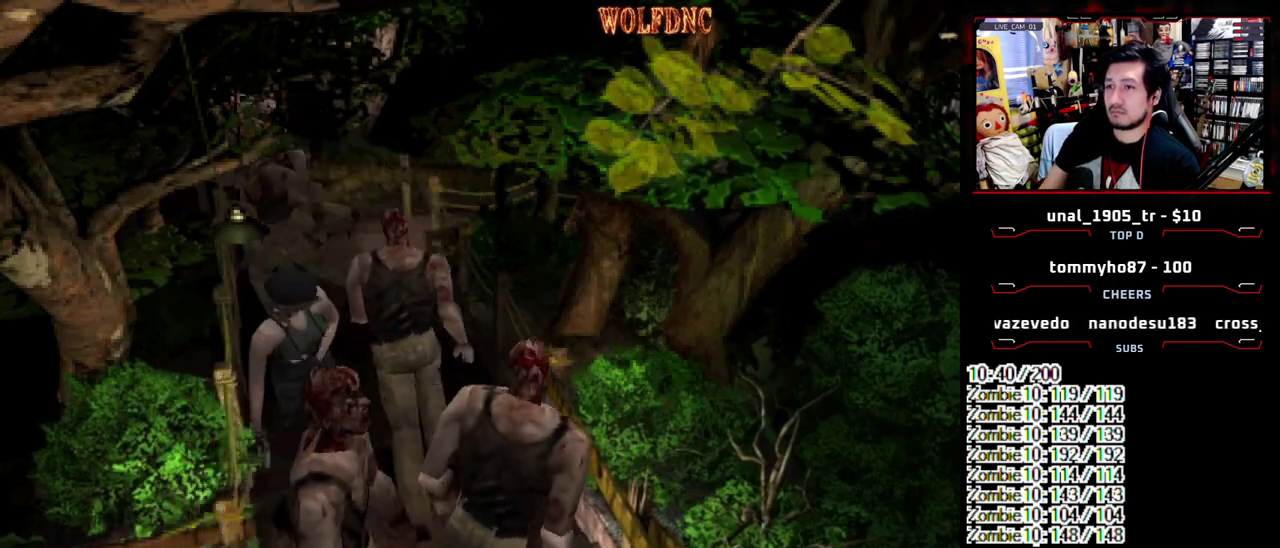
{"buttons": ["CROSS", "SQUARE", "DPAD_UP", "DPAD_RIGHT"], "events": []}
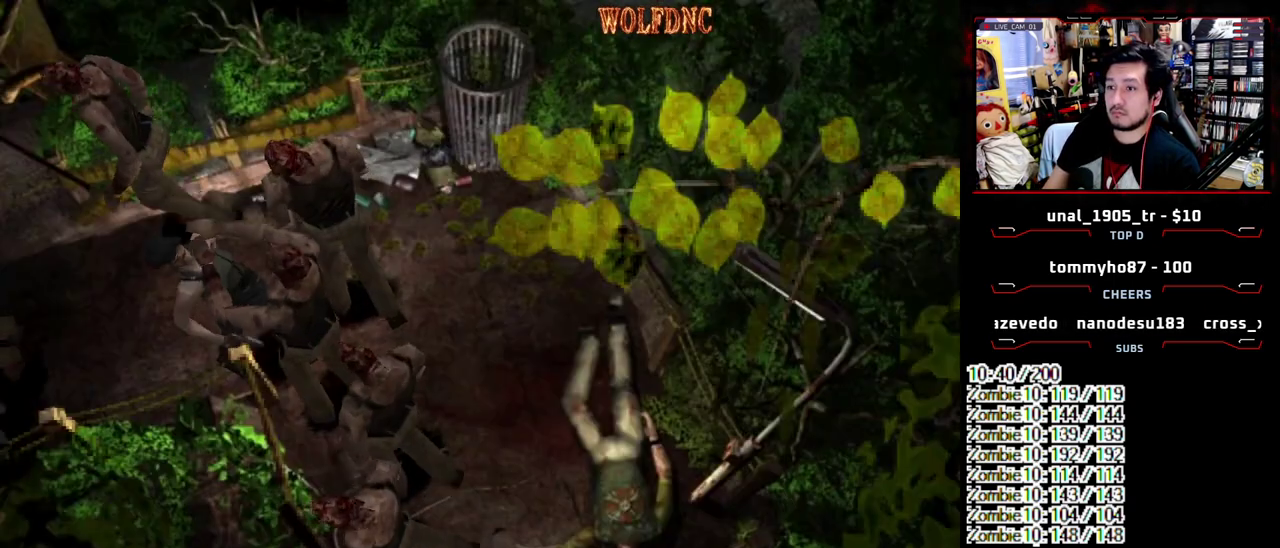
{"buttons": ["CROSS", "DPAD_RIGHT"]}